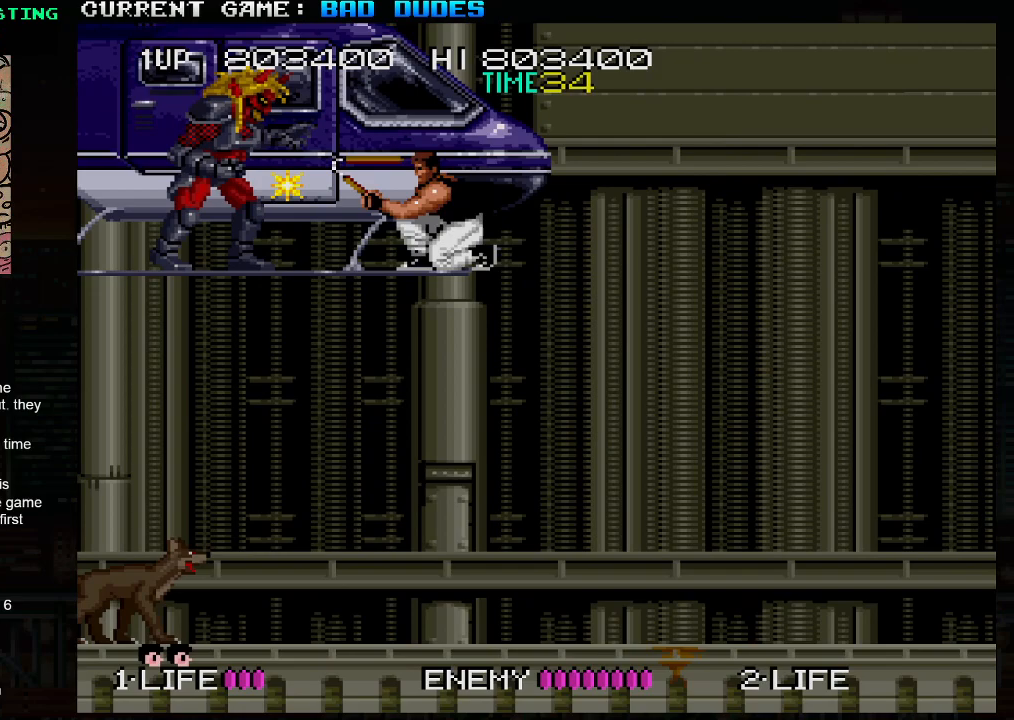
Gameplay with a controller (arcade stick); each line is a JSON object with the inputs held at the frame after it. "events" lists button and stick changes between this image and that frame as [ms after this image, input, new state], when the widget could be followed in between. Not read: L3 R3.
{"buttons": ["SQUARE"], "left_stick": "down", "events": [[50, "SQUARE", "up"], [100, "SQUARE", "down"], [150, "SQUARE", "up"], [183, "SQUARE", "down"], [250, "SQUARE", "up"], [283, "SQUARE", "down"], [350, "SQUARE", "up"], [367, "SQUARE", "down"], [417, "SQUARE", "up"], [467, "SQUARE", "down"]]}
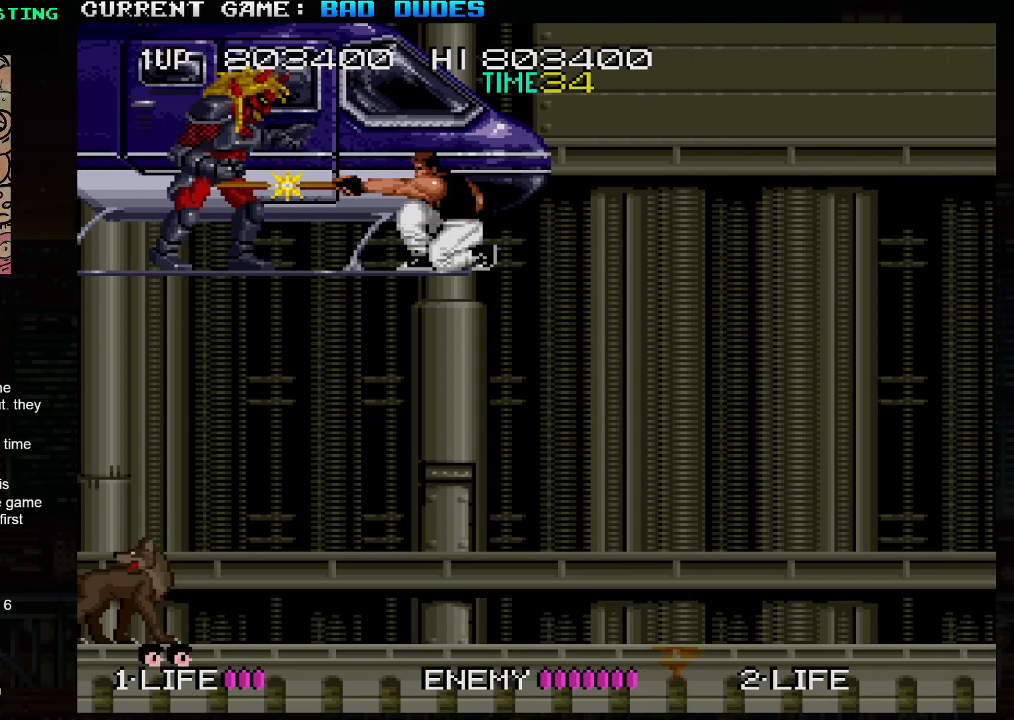
{"buttons": [], "left_stick": "down", "events": [[17, "SQUARE", "up"], [50, "SQUARE", "down"], [100, "SQUARE", "up"], [150, "SQUARE", "down"], [200, "SQUARE", "up"], [233, "SQUARE", "down"], [300, "SQUARE", "up"], [333, "SQUARE", "down"], [383, "SQUARE", "up"], [417, "SQUARE", "down"], [483, "SQUARE", "up"]]}
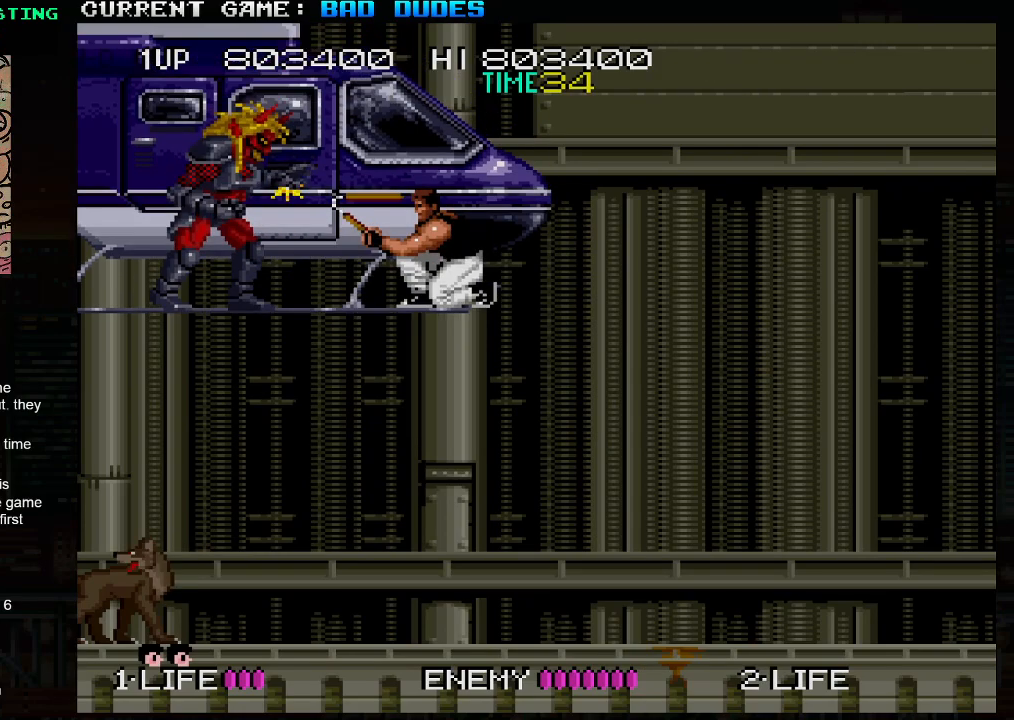
{"buttons": ["SQUARE"], "left_stick": "down", "events": [[17, "SQUARE", "down"], [83, "SQUARE", "up"], [117, "SQUARE", "down"], [167, "SQUARE", "up"], [217, "SQUARE", "down"], [267, "SQUARE", "up"], [317, "SQUARE", "down"], [350, "SQUARE", "up"], [400, "SQUARE", "down"], [467, "SQUARE", "up"], [500, "SQUARE", "down"]]}
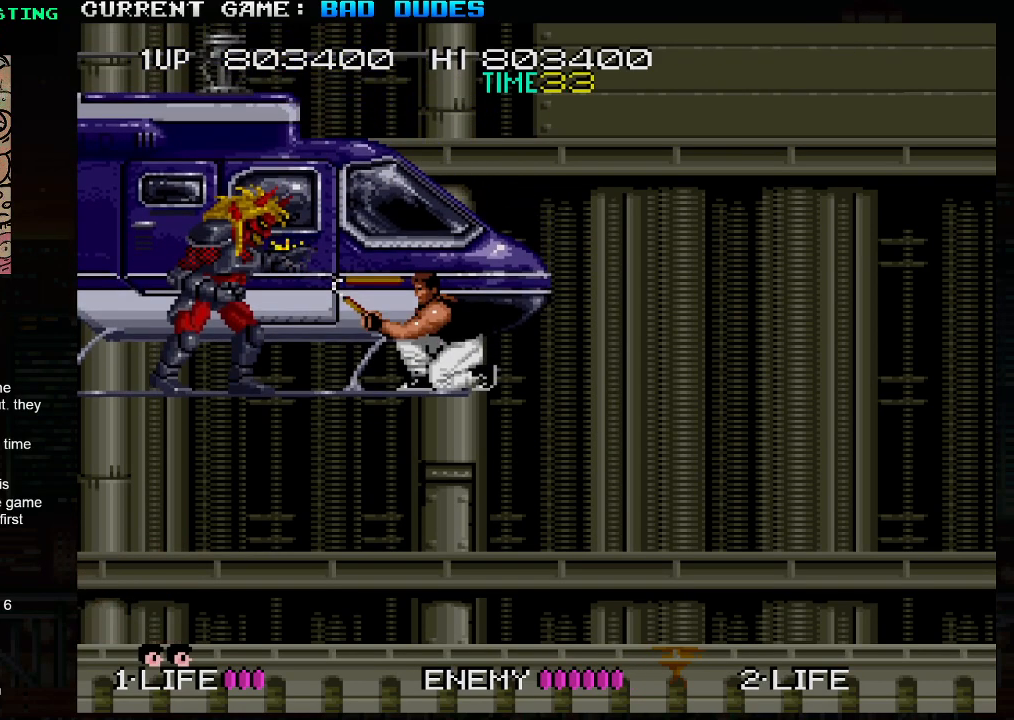
{"buttons": ["SQUARE"], "left_stick": "down", "events": [[50, "SQUARE", "up"], [100, "SQUARE", "down"], [150, "SQUARE", "up"], [183, "SQUARE", "down"], [250, "SQUARE", "up"], [283, "SQUARE", "down"], [333, "SQUARE", "up"], [383, "SQUARE", "down"], [433, "SQUARE", "up"], [467, "SQUARE", "down"]]}
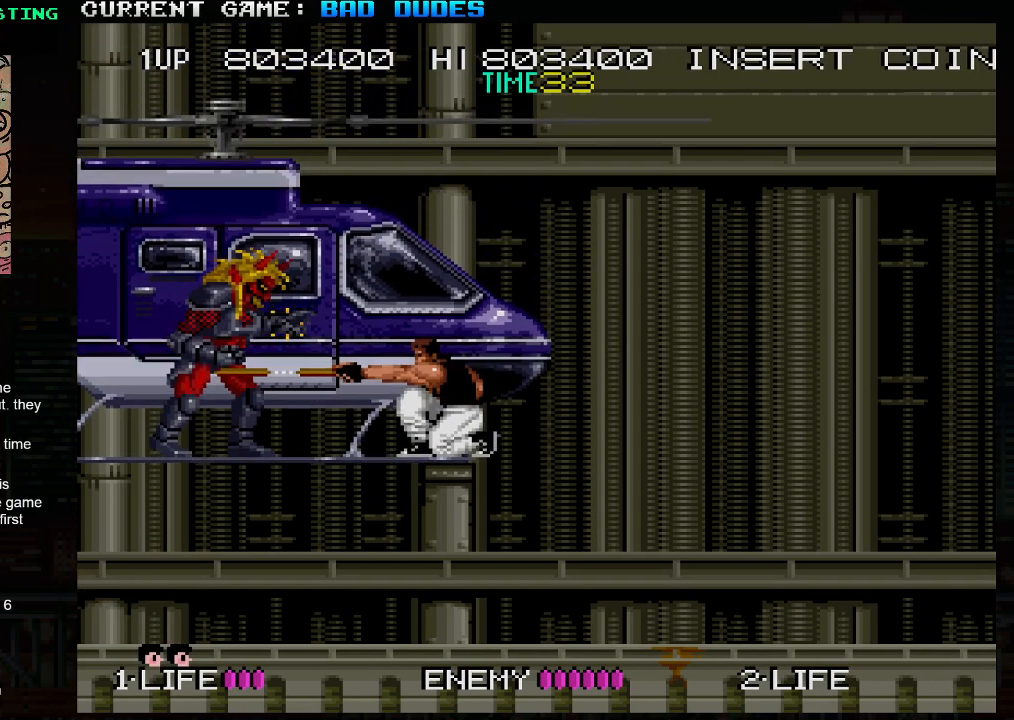
{"buttons": ["SQUARE"], "left_stick": "down", "events": [[50, "SQUARE", "up"], [83, "SQUARE", "down"], [133, "SQUARE", "up"], [167, "SQUARE", "down"], [233, "SQUARE", "up"], [250, "SQUARE", "down"], [300, "SQUARE", "up"], [367, "SQUARE", "down"], [417, "SQUARE", "up"], [450, "SQUARE", "down"]]}
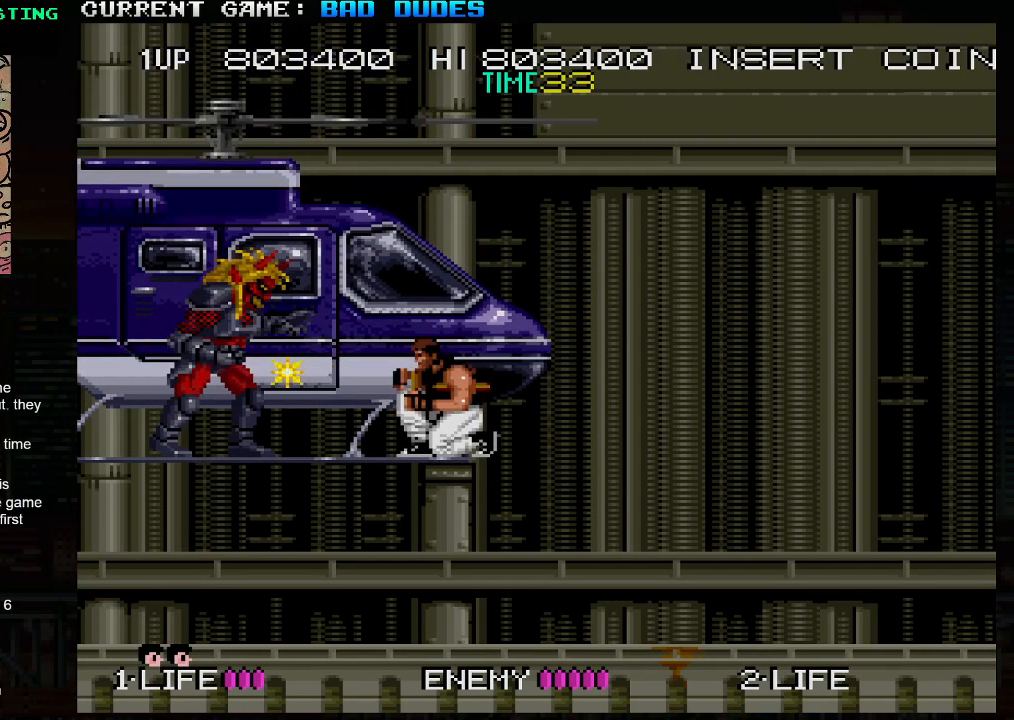
{"buttons": [], "left_stick": "down", "events": [[17, "SQUARE", "up"], [67, "SQUARE", "down"], [117, "SQUARE", "up"], [150, "SQUARE", "down"], [200, "SQUARE", "up"], [267, "SQUARE", "down"], [317, "SQUARE", "up"], [350, "SQUARE", "down"], [417, "SQUARE", "up"], [467, "SQUARE", "down"], [483, "SQUARE", "up"]]}
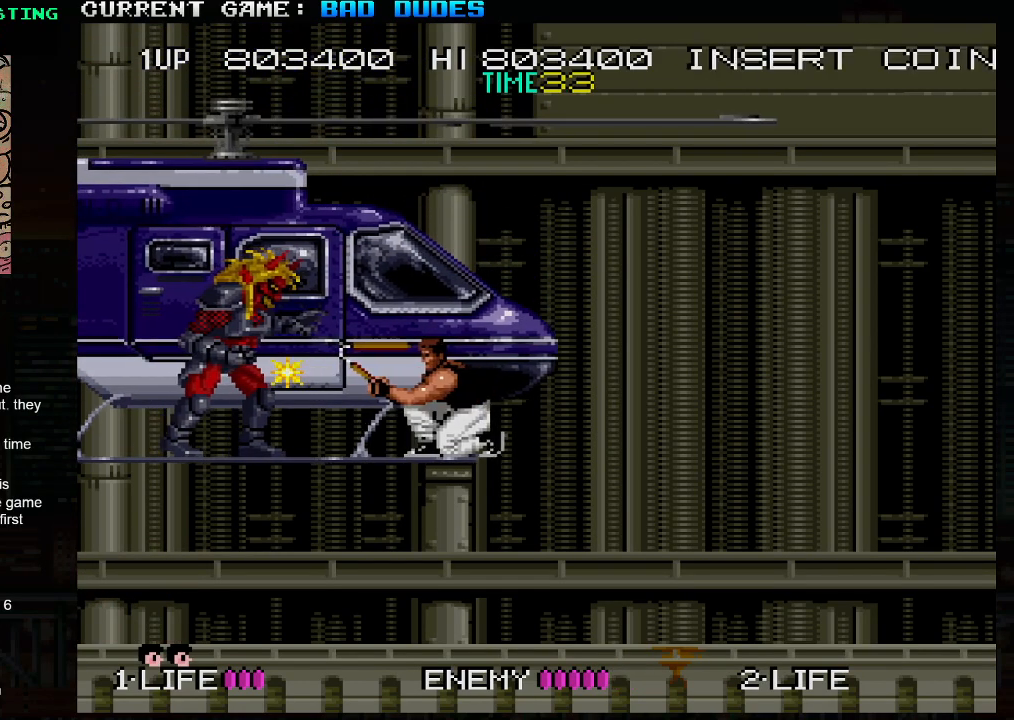
{"buttons": ["SQUARE"], "left_stick": "down", "events": [[33, "SQUARE", "down"], [83, "SQUARE", "up"], [117, "SQUARE", "down"], [167, "SQUARE", "up"], [200, "SQUARE", "down"], [267, "SQUARE", "up"], [300, "SQUARE", "down"], [367, "SQUARE", "up"], [400, "SQUARE", "down"], [450, "SQUARE", "up"], [500, "SQUARE", "down"]]}
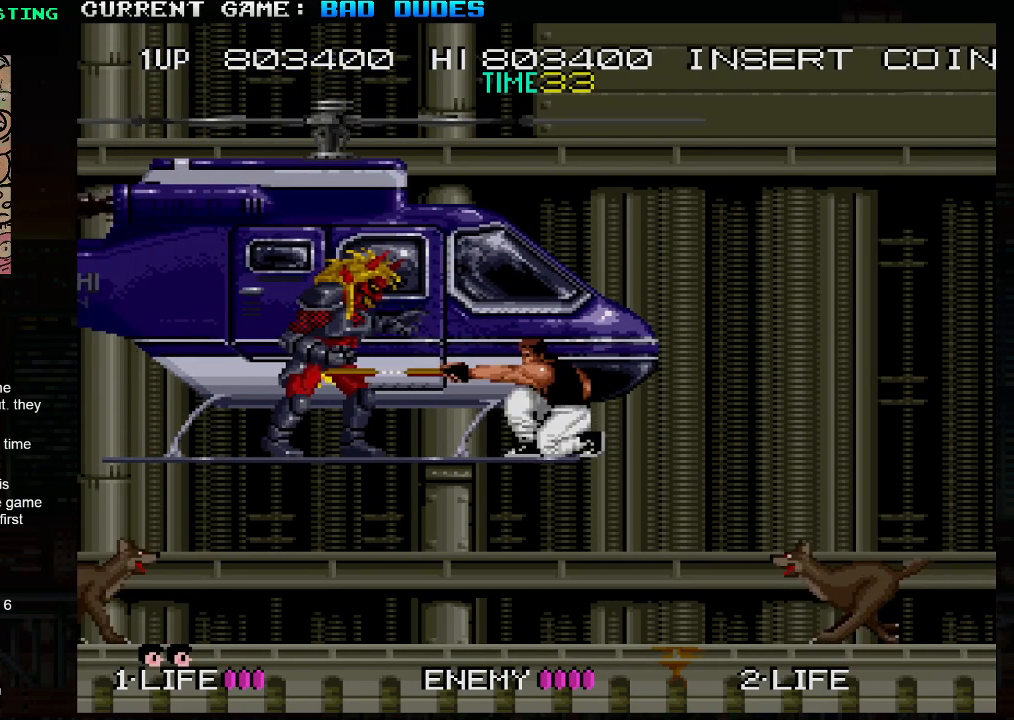
{"buttons": ["SQUARE"], "left_stick": "down", "events": [[67, "SQUARE", "up"], [117, "SQUARE", "down"], [133, "SQUARE", "up"], [183, "SQUARE", "down"], [350, "SQUARE", "up"], [400, "SQUARE", "down"], [433, "SQUARE", "up"], [467, "SQUARE", "down"]]}
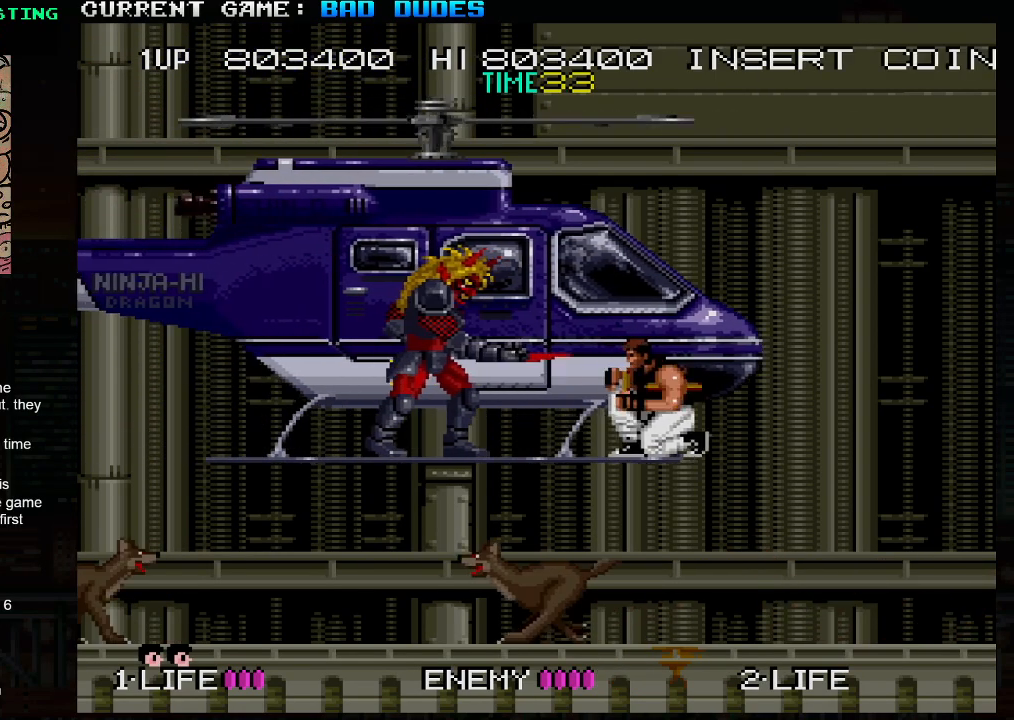
{"buttons": ["SQUARE"], "left_stick": "down", "events": [[17, "SQUARE", "up"], [83, "SQUARE", "down"], [117, "SQUARE", "up"], [150, "SQUARE", "down"], [217, "SQUARE", "up"], [267, "SQUARE", "down"], [317, "SQUARE", "up"], [350, "SQUARE", "down"], [417, "SQUARE", "up"], [450, "SQUARE", "down"]]}
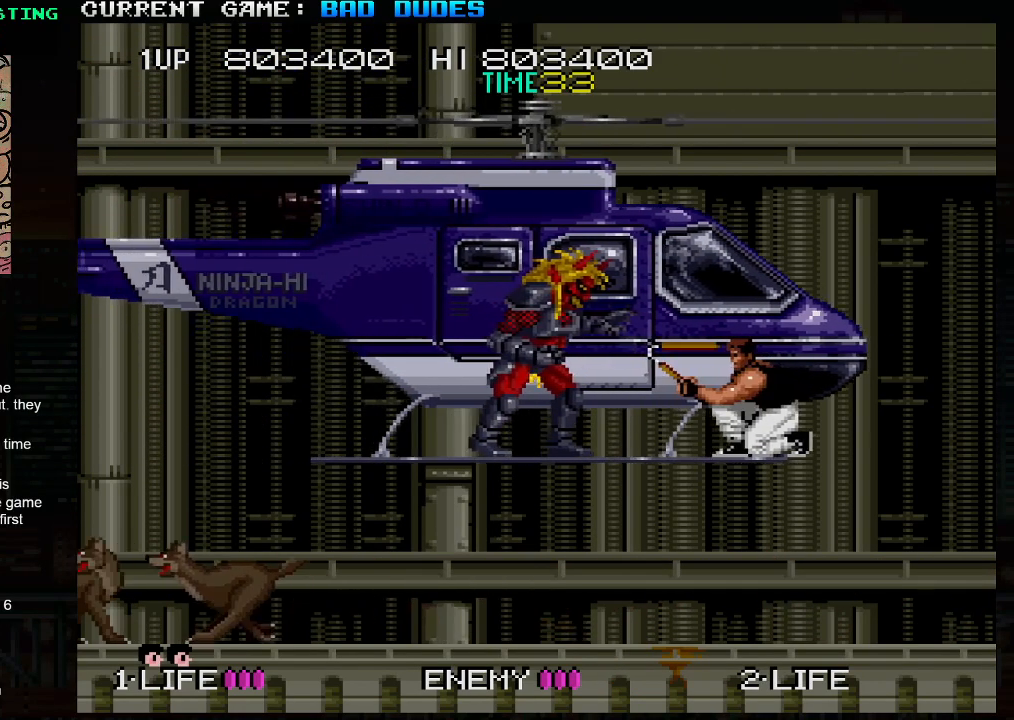
{"buttons": [], "left_stick": "down", "events": [[17, "SQUARE", "up"], [33, "SQUARE", "down"], [100, "SQUARE", "up"], [150, "SQUARE", "down"], [200, "SQUARE", "up"], [217, "SQUARE", "down"], [283, "SQUARE", "up"], [333, "SQUARE", "down"], [400, "SQUARE", "up"], [433, "SQUARE", "down"], [500, "SQUARE", "up"]]}
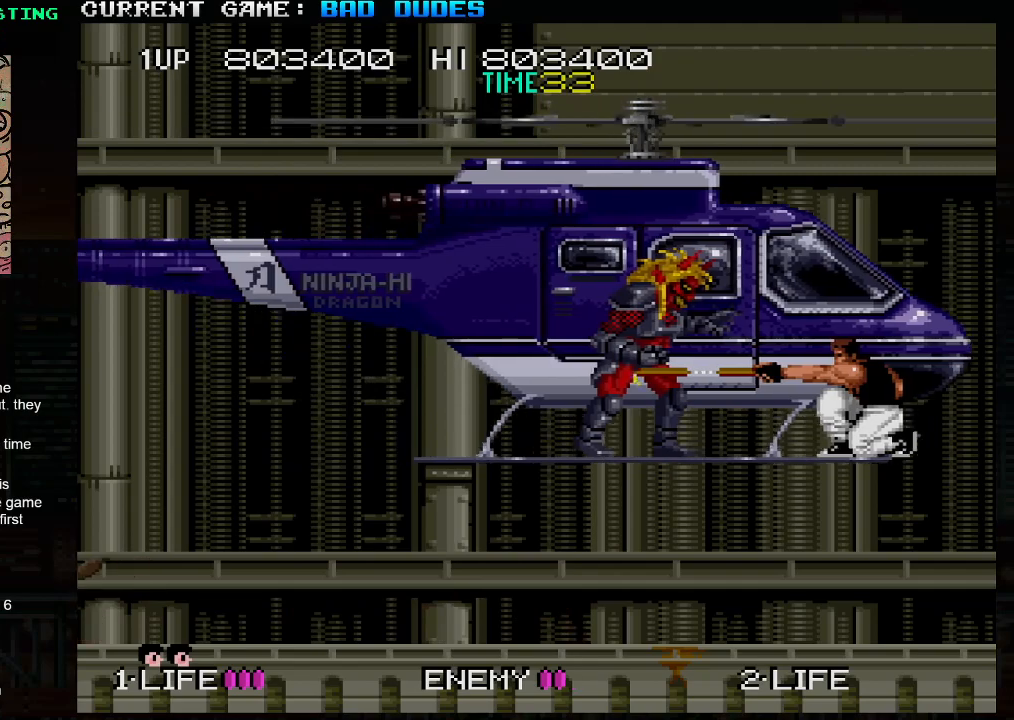
{"buttons": ["SQUARE"], "left_stick": "down", "events": [[33, "SQUARE", "down"], [83, "SQUARE", "up"], [117, "SQUARE", "down"], [183, "SQUARE", "up"], [233, "SQUARE", "down"], [283, "SQUARE", "up"], [317, "SQUARE", "down"], [350, "SQUARE", "up"], [400, "SQUARE", "down"], [450, "SQUARE", "up"], [483, "SQUARE", "down"]]}
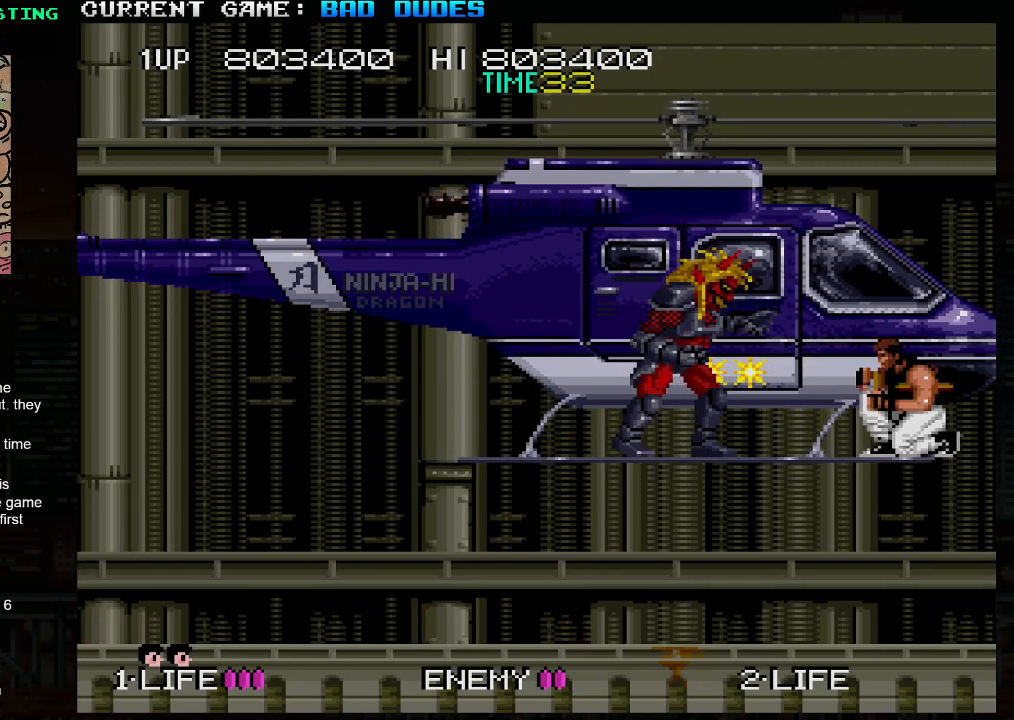
{"buttons": ["SQUARE"], "left_stick": "down", "events": [[33, "SQUARE", "up"], [83, "SQUARE", "down"], [150, "SQUARE", "up"], [183, "SQUARE", "down"], [233, "SQUARE", "up"], [300, "SQUARE", "down"], [350, "SQUARE", "up"], [500, "SQUARE", "down"]]}
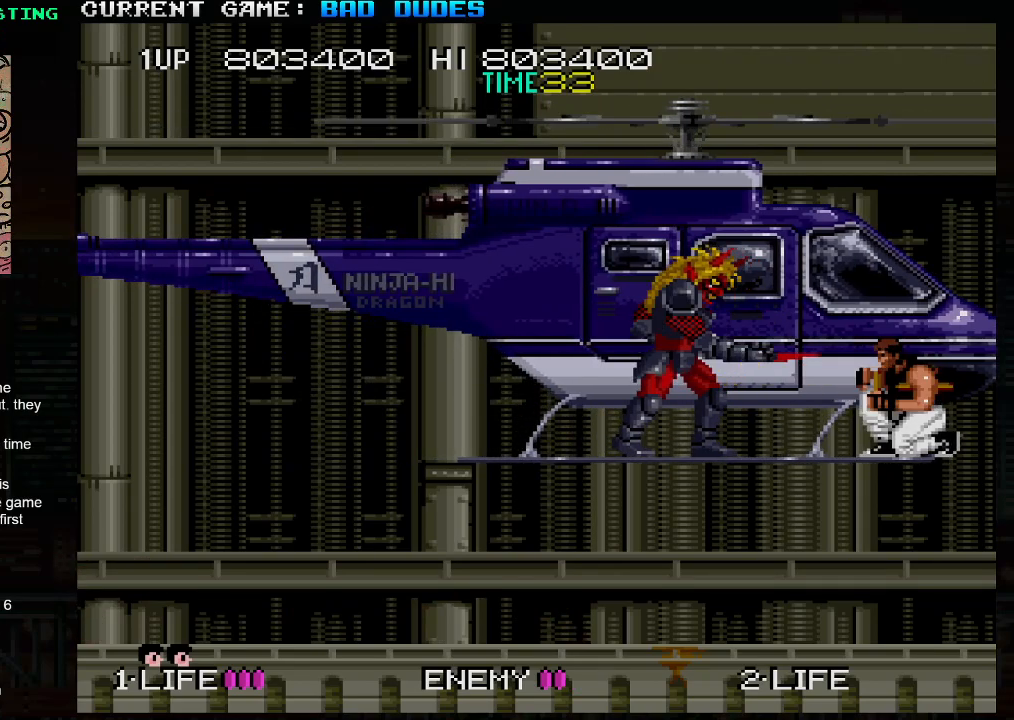
{"buttons": ["SQUARE"], "left_stick": "down", "events": [[17, "SQUARE", "up"], [67, "SQUARE", "down"], [100, "SQUARE", "up"], [167, "SQUARE", "down"], [217, "SQUARE", "up"], [267, "SQUARE", "down"], [317, "SQUARE", "up"], [367, "SQUARE", "down"], [417, "SQUARE", "up"], [483, "SQUARE", "down"]]}
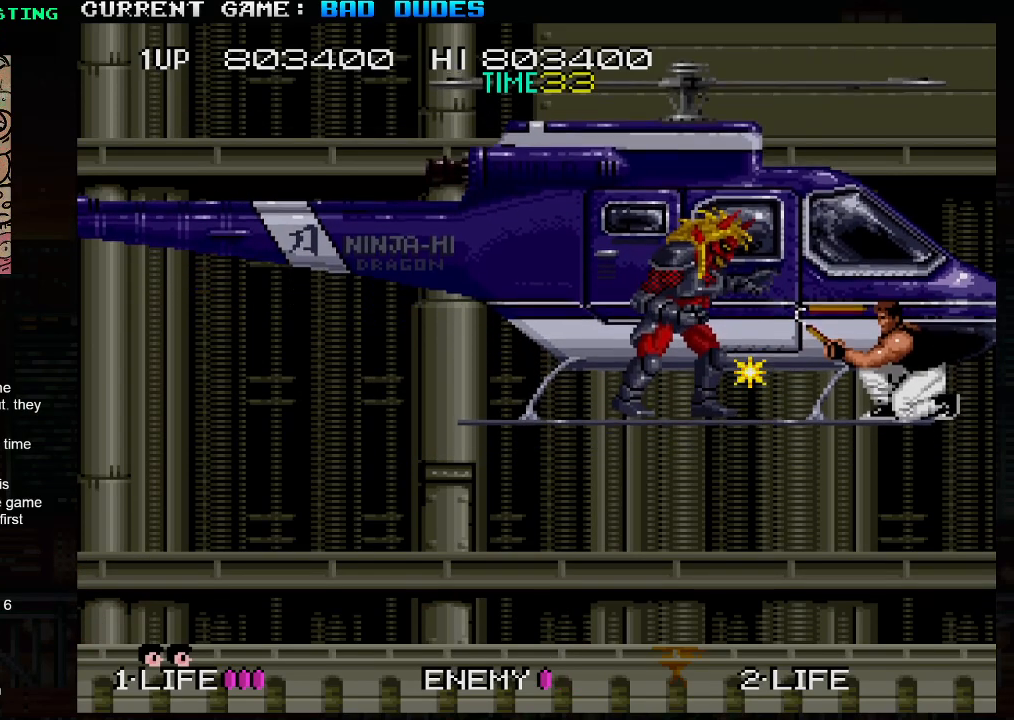
{"buttons": [], "left_stick": "down", "events": [[17, "SQUARE", "up"], [50, "SQUARE", "down"], [100, "SQUARE", "up"], [133, "SQUARE", "down"], [183, "SQUARE", "up"], [250, "SQUARE", "down"], [300, "SQUARE", "up"], [333, "SQUARE", "down"], [383, "SQUARE", "up"], [433, "SQUARE", "down"], [483, "SQUARE", "up"]]}
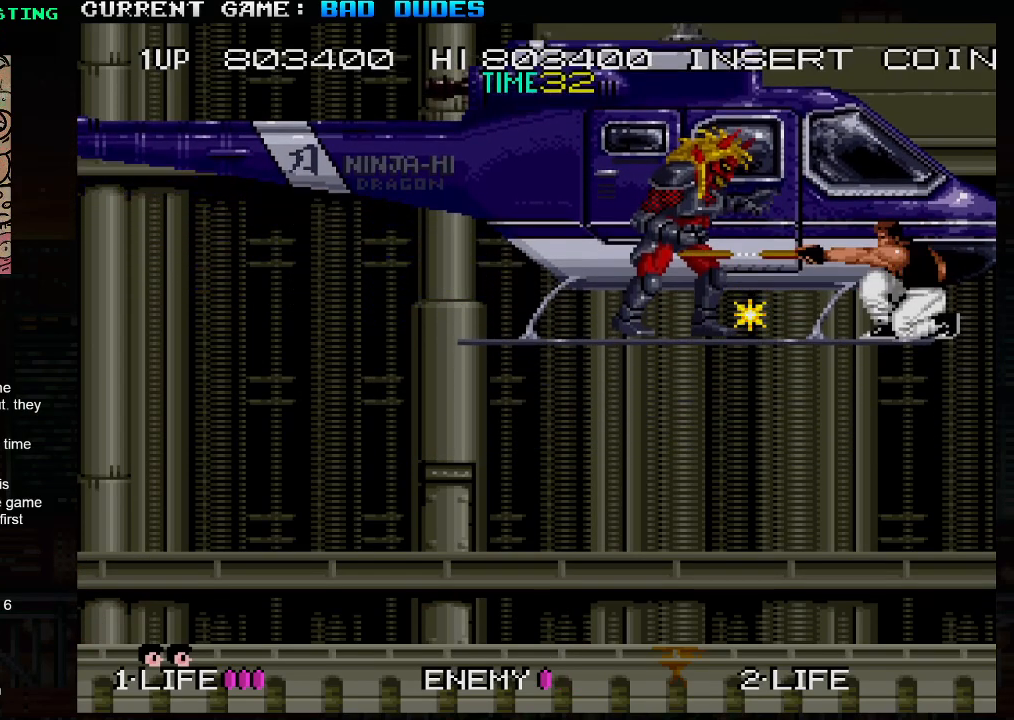
{"buttons": ["SQUARE"], "left_stick": "down", "events": [[33, "SQUARE", "down"], [83, "SQUARE", "up"], [117, "SQUARE", "down"], [167, "SQUARE", "up"], [217, "SQUARE", "down"], [267, "SQUARE", "up"], [300, "SQUARE", "down"], [367, "SQUARE", "up"], [400, "SQUARE", "down"], [450, "SQUARE", "up"], [483, "SQUARE", "down"]]}
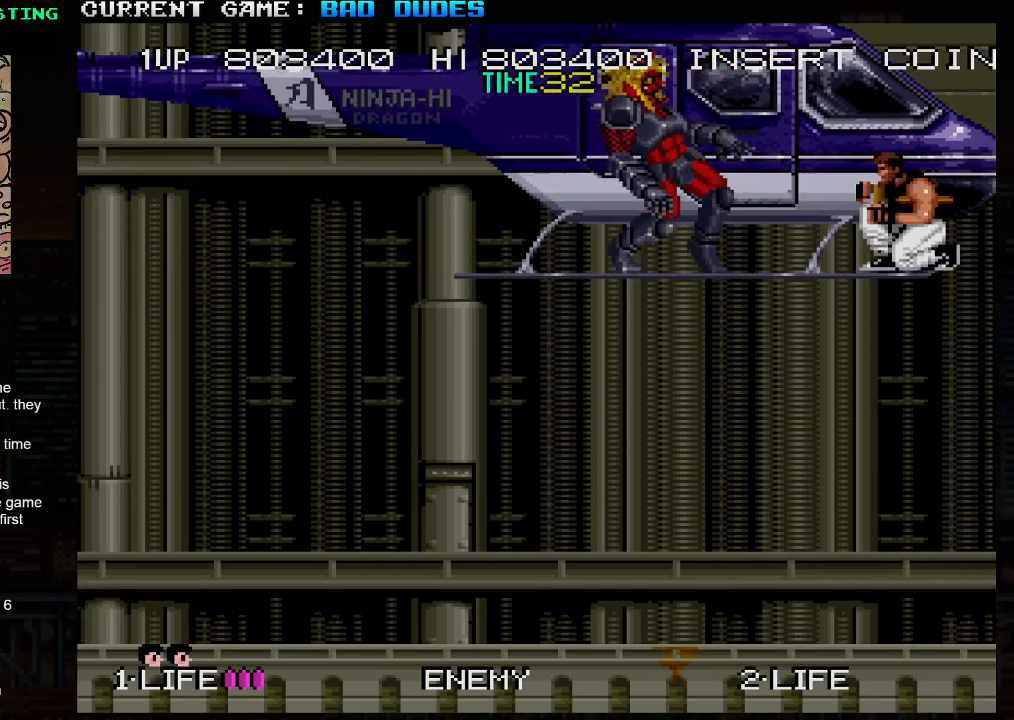
{"buttons": ["SQUARE"], "left_stick": "down", "events": [[50, "SQUARE", "up"], [83, "SQUARE", "down"], [150, "SQUARE", "up"], [183, "SQUARE", "down"], [233, "SQUARE", "up"], [267, "SQUARE", "down"], [333, "SQUARE", "up"], [367, "SQUARE", "down"], [417, "SQUARE", "up"], [467, "SQUARE", "down"]]}
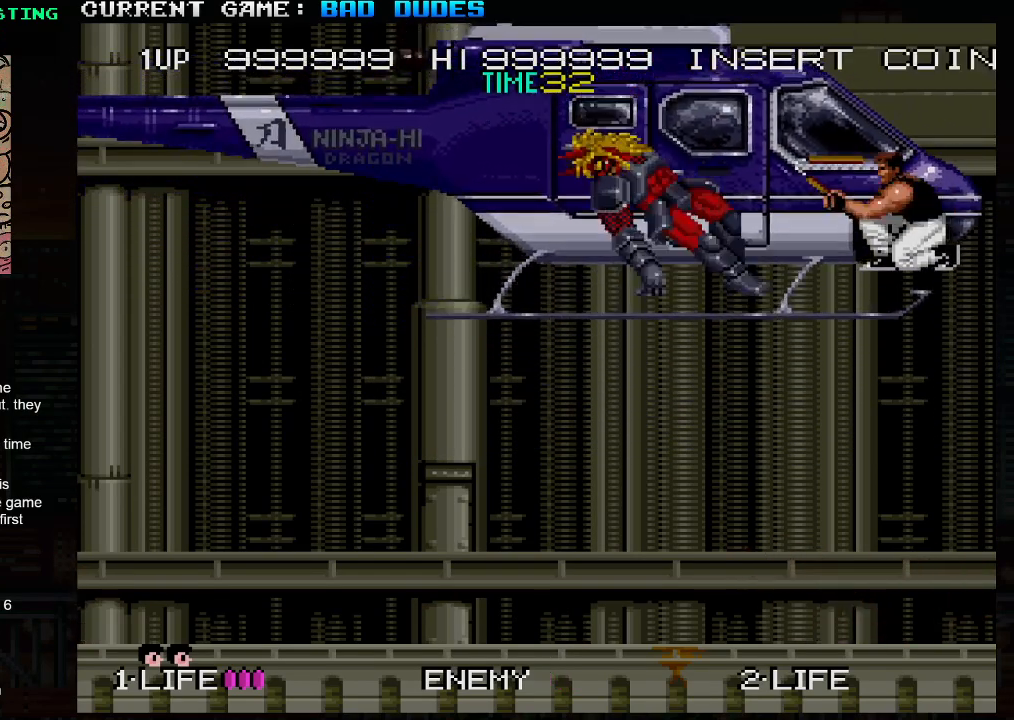
{"buttons": ["SQUARE"], "left_stick": "down", "events": [[17, "SQUARE", "up"], [50, "SQUARE", "down"], [117, "SQUARE", "up"], [283, "SQUARE", "down"], [333, "SQUARE", "up"], [367, "SQUARE", "down"], [433, "SQUARE", "up"], [483, "SQUARE", "down"]]}
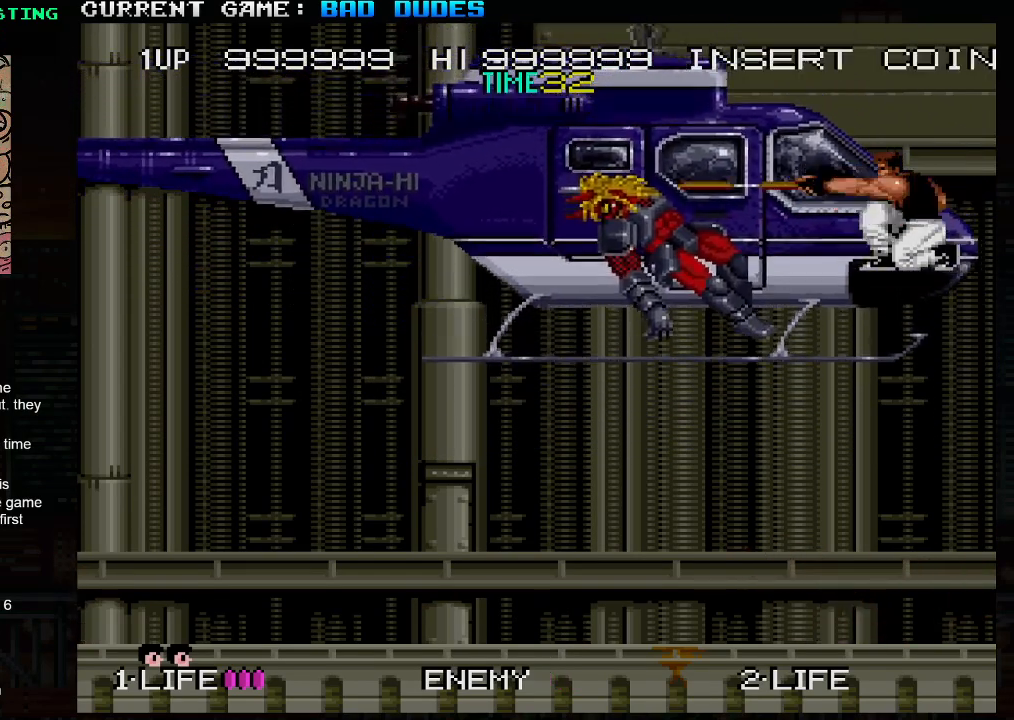
{"buttons": ["SQUARE"], "left_stick": "down", "events": [[50, "SQUARE", "up"], [83, "SQUARE", "down"], [133, "SQUARE", "up"], [183, "SQUARE", "down"], [233, "SQUARE", "up"], [283, "SQUARE", "down"], [333, "SQUARE", "up"], [383, "SQUARE", "down"], [417, "SQUARE", "up"], [467, "SQUARE", "down"]]}
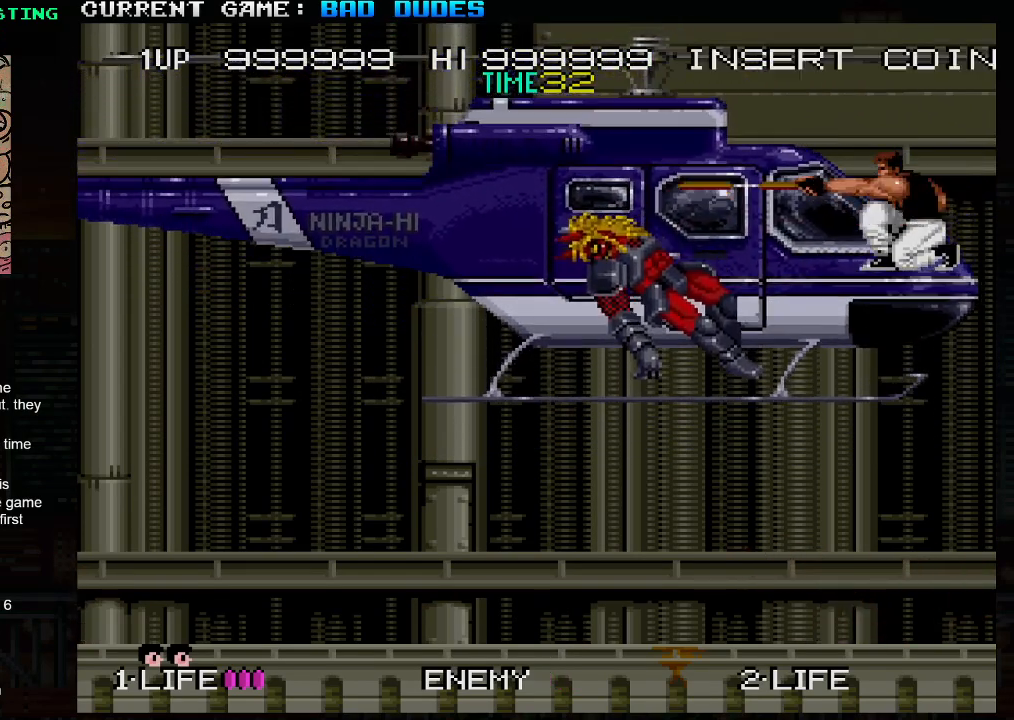
{"buttons": ["SQUARE"], "left_stick": "down", "events": [[33, "SQUARE", "up"], [67, "SQUARE", "down"], [150, "SQUARE", "up"], [167, "SQUARE", "down"], [250, "SQUARE", "up"], [267, "SQUARE", "down"], [333, "SQUARE", "up"], [367, "SQUARE", "down"], [450, "SQUARE", "up"], [483, "SQUARE", "down"]]}
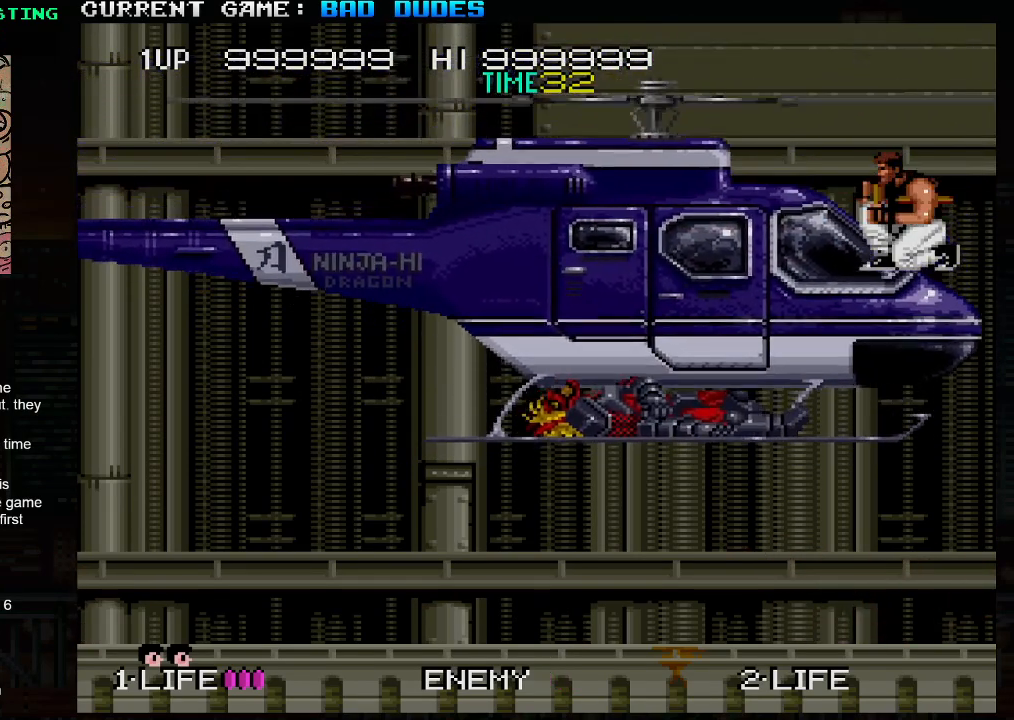
{"buttons": ["SQUARE"], "left_stick": "down", "events": [[50, "SQUARE", "up"], [83, "SQUARE", "down"], [167, "SQUARE", "up"], [183, "SQUARE", "down"], [250, "SQUARE", "up"], [283, "SQUARE", "down"], [350, "SQUARE", "up"], [383, "SQUARE", "down"], [450, "SQUARE", "up"], [483, "SQUARE", "down"]]}
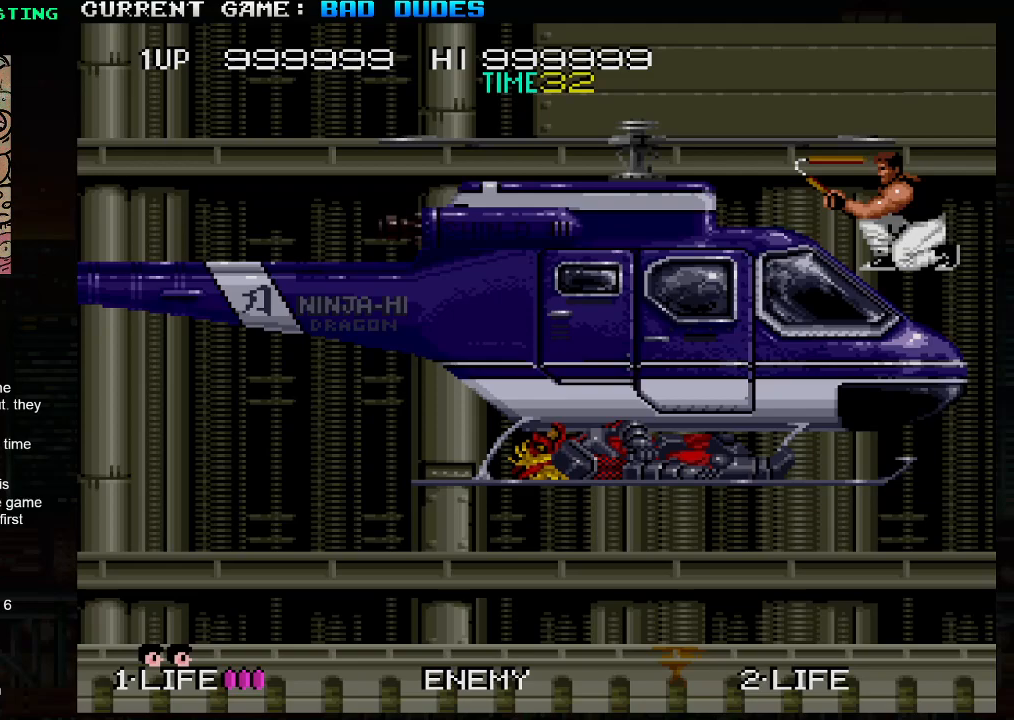
{"buttons": ["SQUARE"], "left_stick": "down", "events": [[50, "SQUARE", "up"], [83, "SQUARE", "down"], [133, "SQUARE", "up"], [183, "SQUARE", "down"], [250, "SQUARE", "up"], [283, "SQUARE", "down"], [350, "SQUARE", "up"], [383, "SQUARE", "down"], [450, "SQUARE", "up"], [483, "SQUARE", "down"]]}
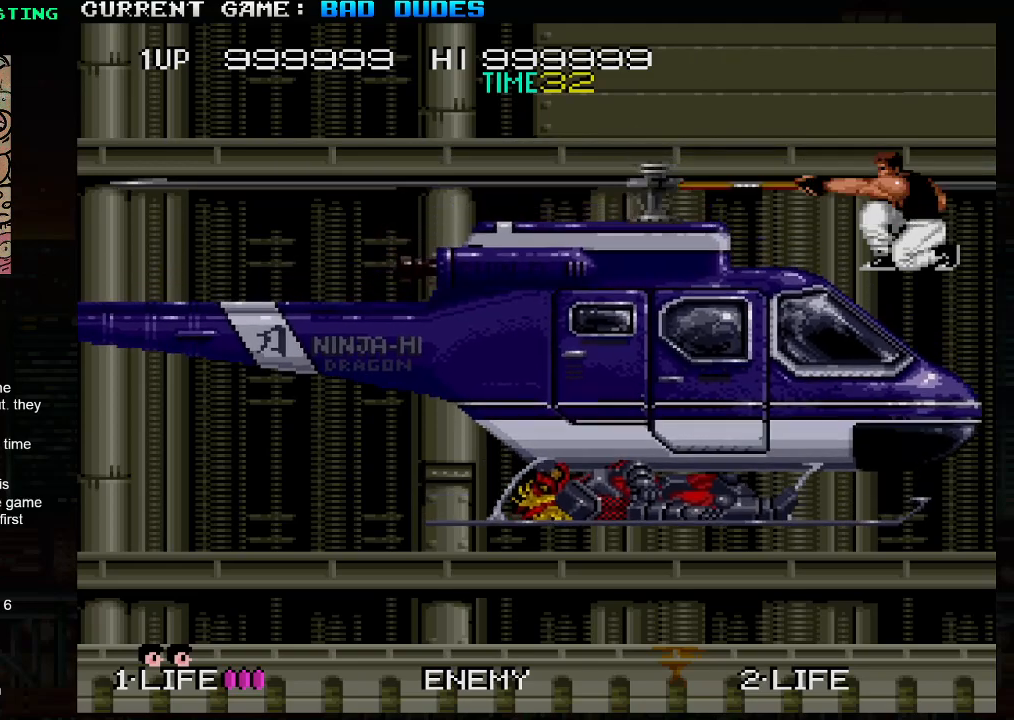
{"buttons": [], "left_stick": "down", "events": [[33, "SQUARE", "up"], [83, "SQUARE", "down"], [133, "SQUARE", "up"], [167, "SQUARE", "down"], [233, "SQUARE", "up"], [250, "SQUARE", "down"], [317, "SQUARE", "up"], [367, "SQUARE", "down"], [400, "SQUARE", "up"]]}
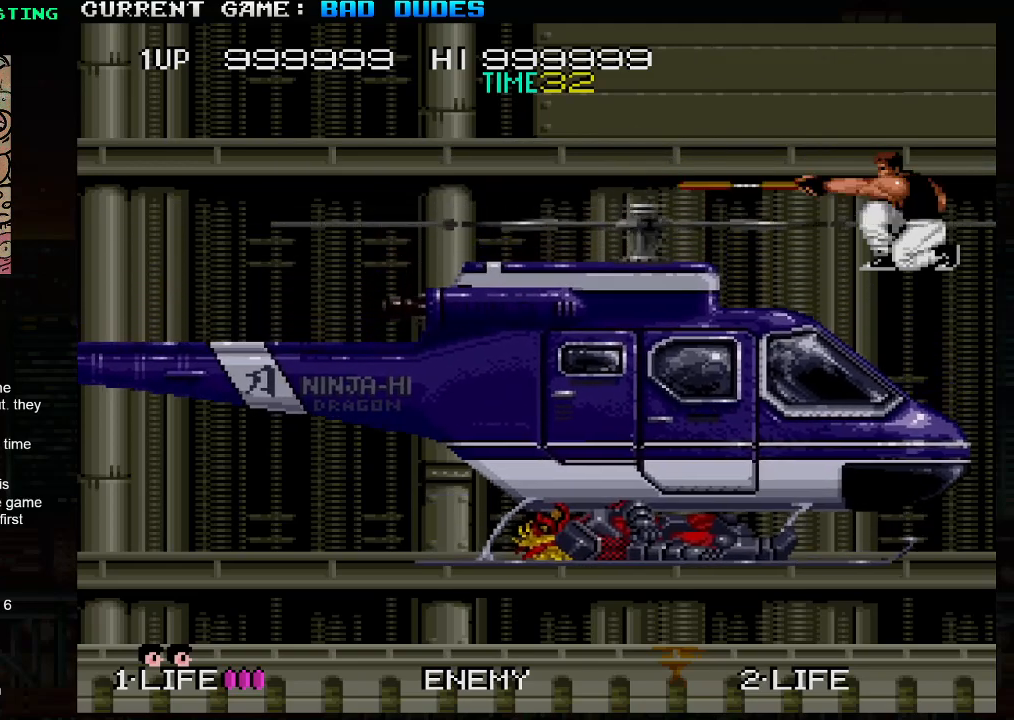
{"buttons": [], "left_stick": "down", "events": []}
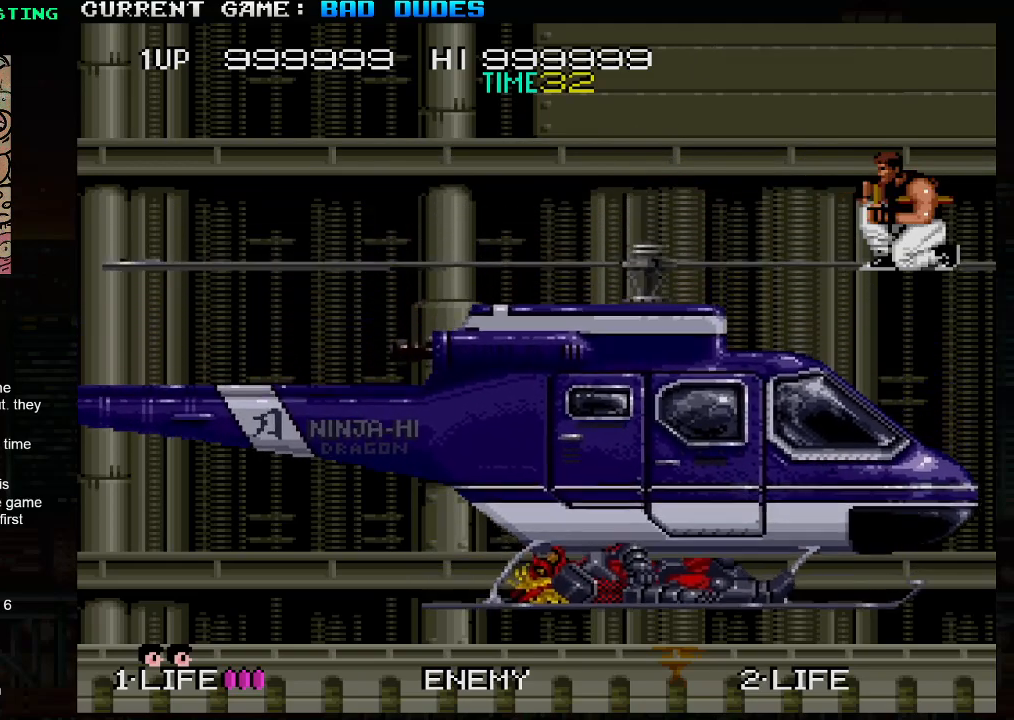
{"buttons": [], "left_stick": "down-right", "events": [[300, "left_stick", "down-right"]]}
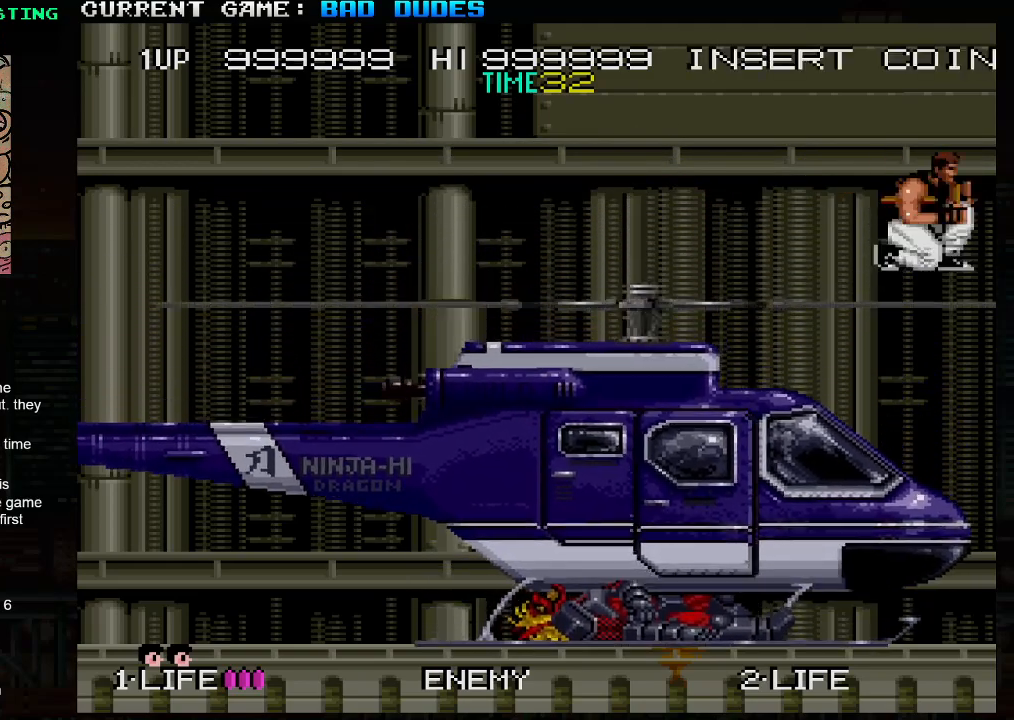
{"buttons": [], "left_stick": "down-left", "events": [[283, "left_stick", "down-left"]]}
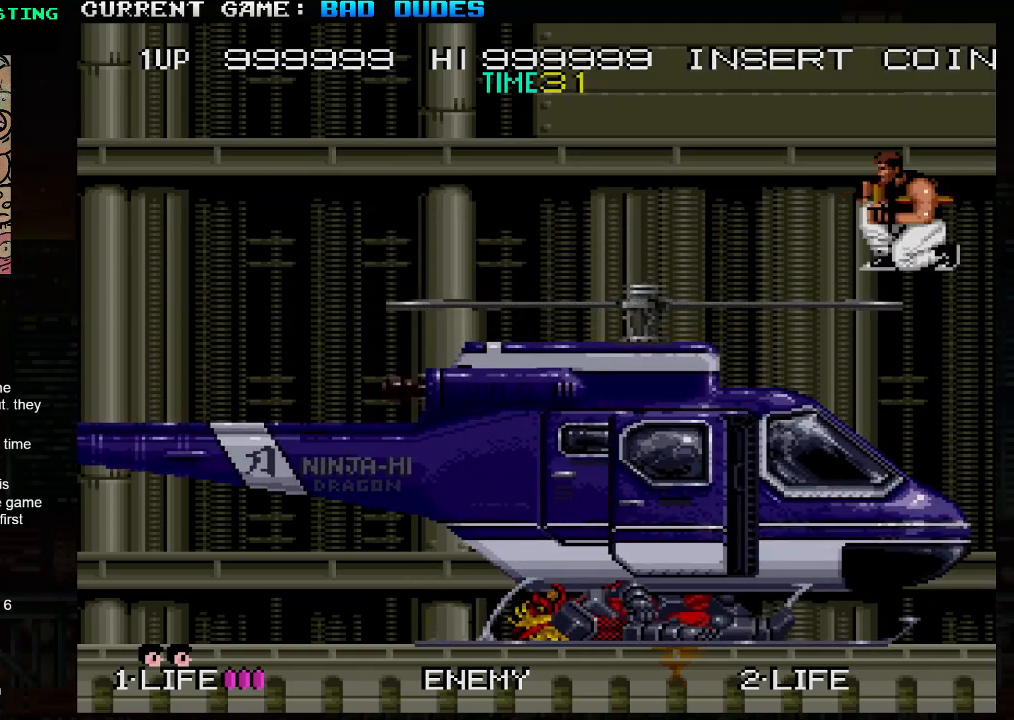
{"buttons": [], "left_stick": "down-right", "events": [[333, "left_stick", "down-right"]]}
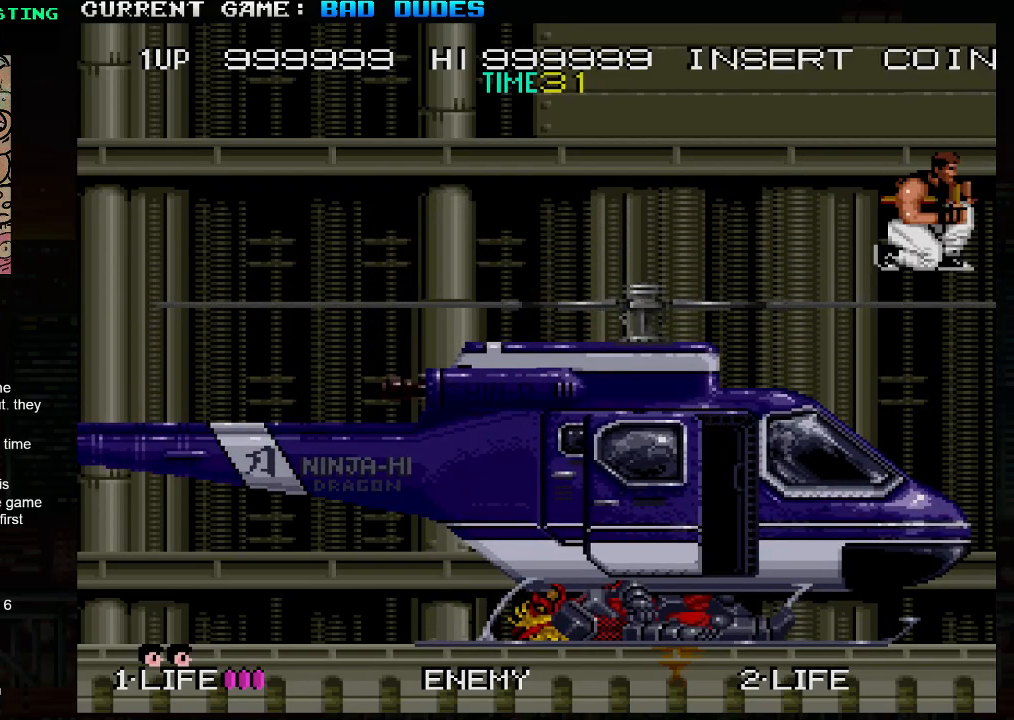
{"buttons": [], "left_stick": "down-left", "events": [[367, "left_stick", "down-left"]]}
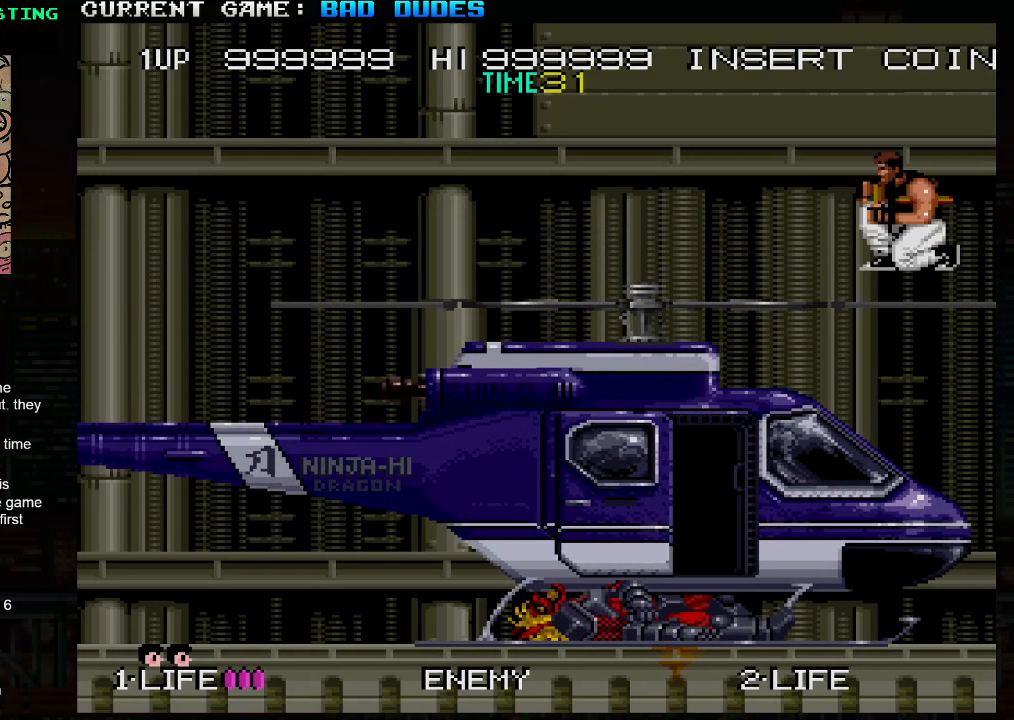
{"buttons": [], "left_stick": "down-right", "events": [[433, "left_stick", "down-right"]]}
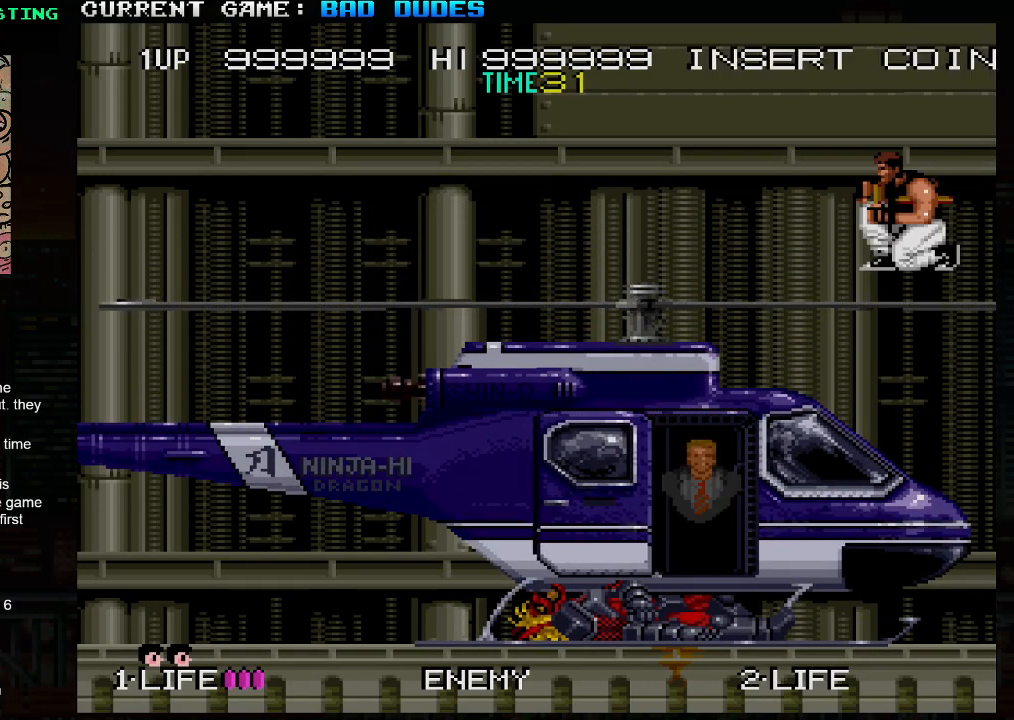
{"buttons": [], "left_stick": "down-left", "events": [[450, "left_stick", "down-left"]]}